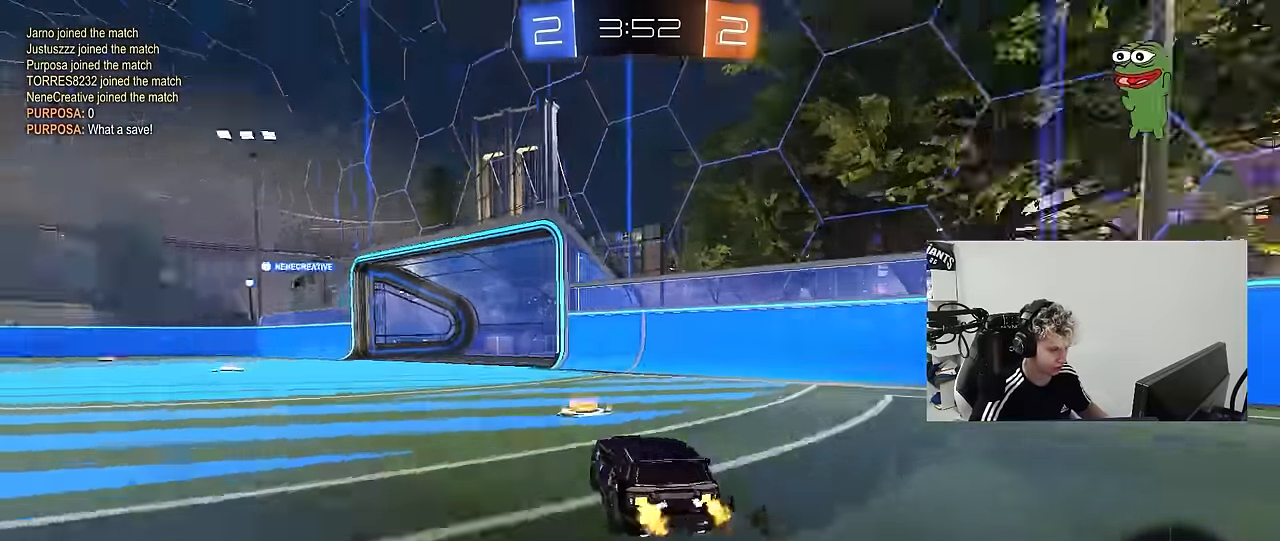
Gameplay with keyboard and mouse; each line is a JSON object with the keys and mouse buttons held at the frame after it. "events" lists presses ("down") and releases ("up") of "1", "2", "3", "4", "5", "a", "alt", "c", "caps_lock", "ctrl", "d", "e", "f", "g", "q", "r", "s", "shift", "space", "t", "tab", "v", "w", "x", "z", "mouse_left", "mouse_wheel" and "mouse_right" between this image and that frame as [ms after this image, input, new state], when the widget could be followed in between. "mouse_left", "mouse_wheel", "mouse_right" = the "left", "wheel", "right" buttons of the "mouse" list. No other keys are recorded. "wheel" means that the mouse wheel is clicked or scrolled. "mouse_move" is the direction in which the mouse moves at that frame (one of eight, or "still"), when it could be read.
{"keys": [], "mouse": [], "mouse_move": "still", "events": [[66, "d", "down"], [166, "space", "up"], [266, "d", "up"], [450, "w", "up"]]}
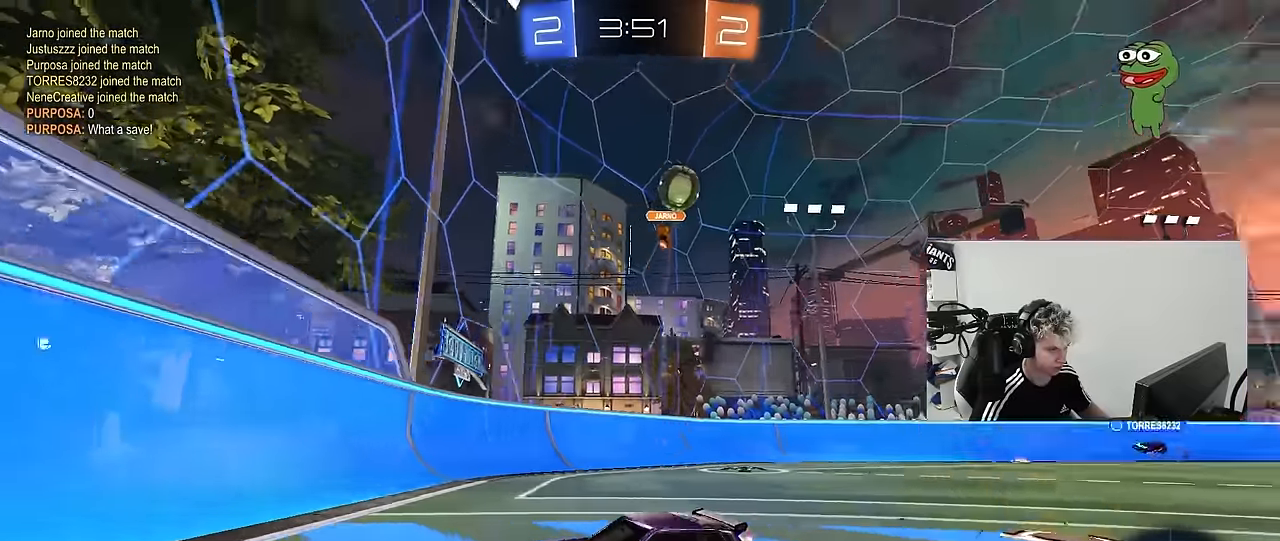
{"keys": ["w"], "mouse": [], "mouse_move": "still", "events": [[83, "s", "down"], [133, "d", "down"], [233, "d", "up"], [233, "s", "up"], [366, "w", "down"]]}
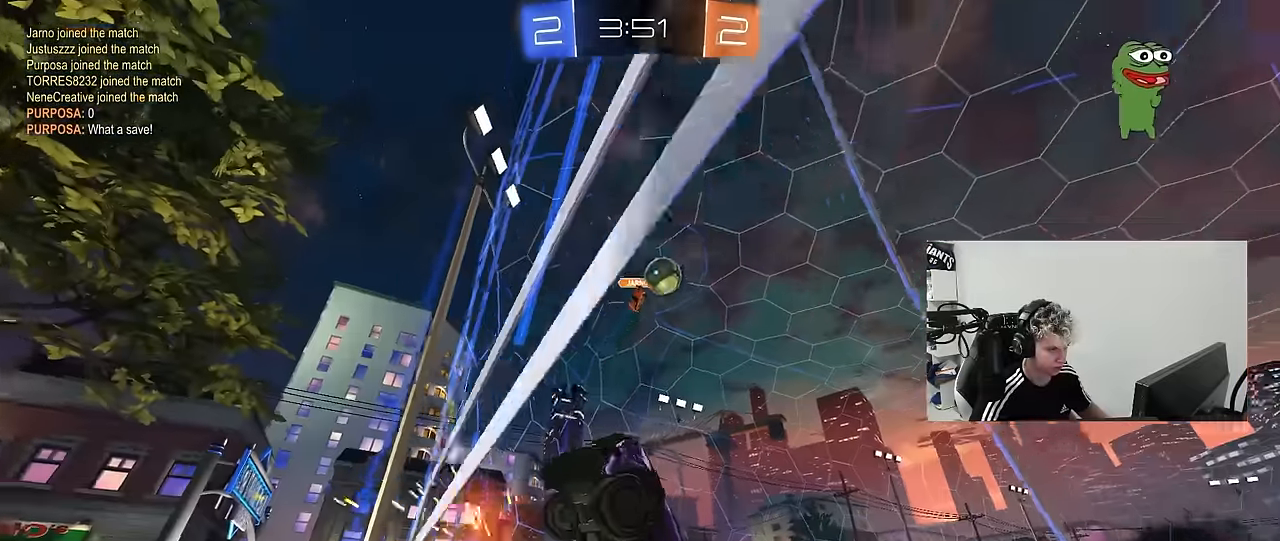
{"keys": ["w"], "mouse": [], "mouse_move": "still", "events": [[250, "a", "down"], [333, "a", "up"]]}
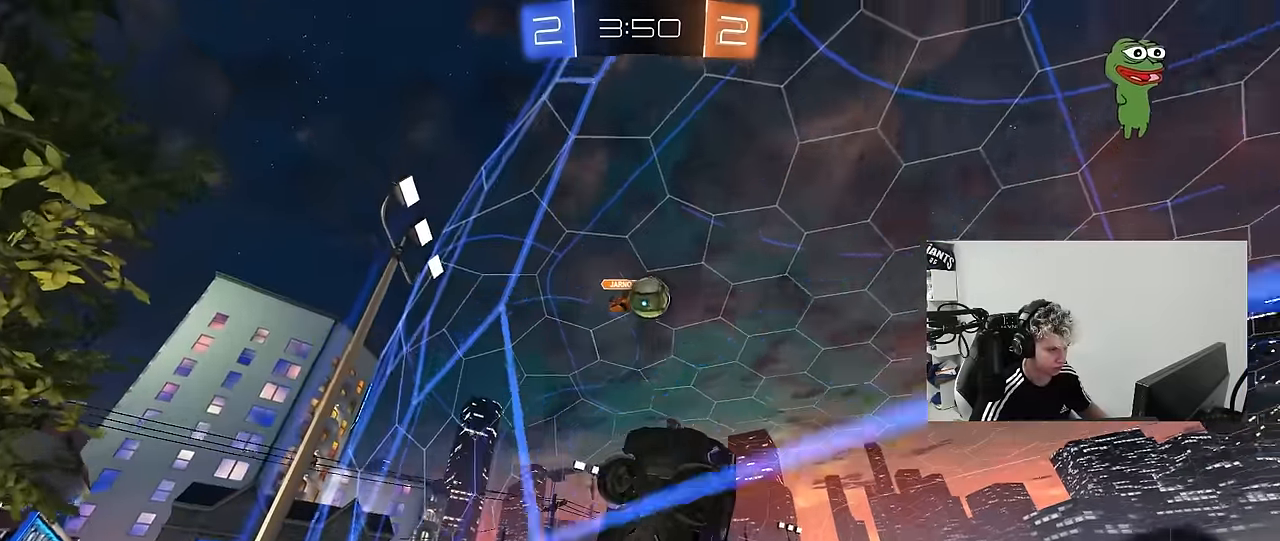
{"keys": ["a", "s"], "mouse": [], "mouse_move": "still", "events": [[266, "a", "down"], [500, "s", "down"], [500, "w", "up"]]}
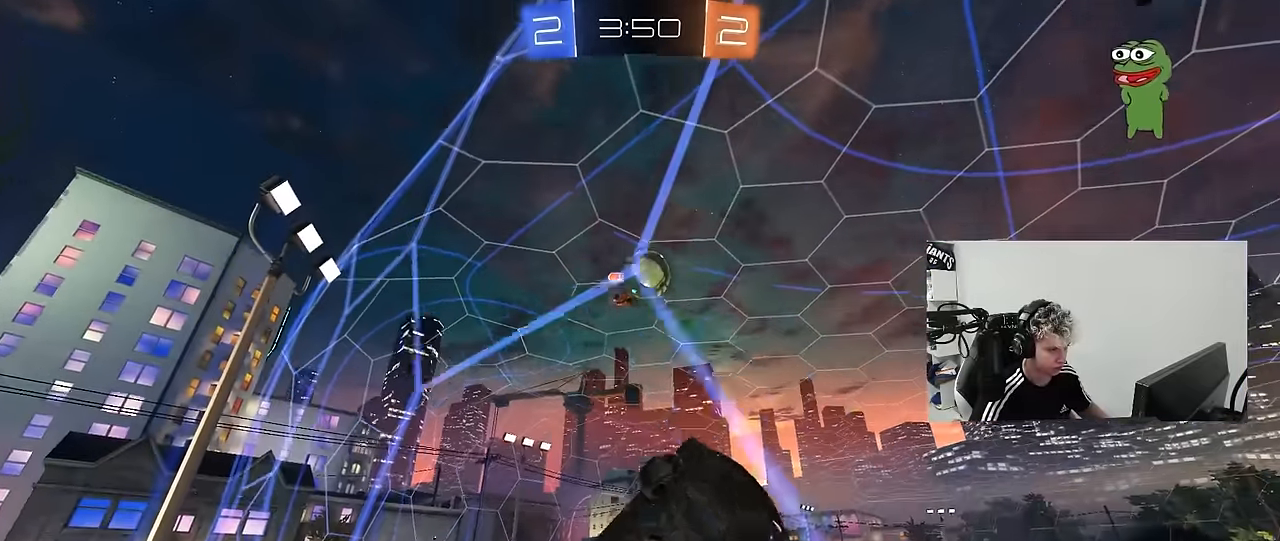
{"keys": ["w"], "mouse": [], "mouse_move": "still", "events": [[83, "s", "up"], [183, "a", "up"], [233, "w", "down"]]}
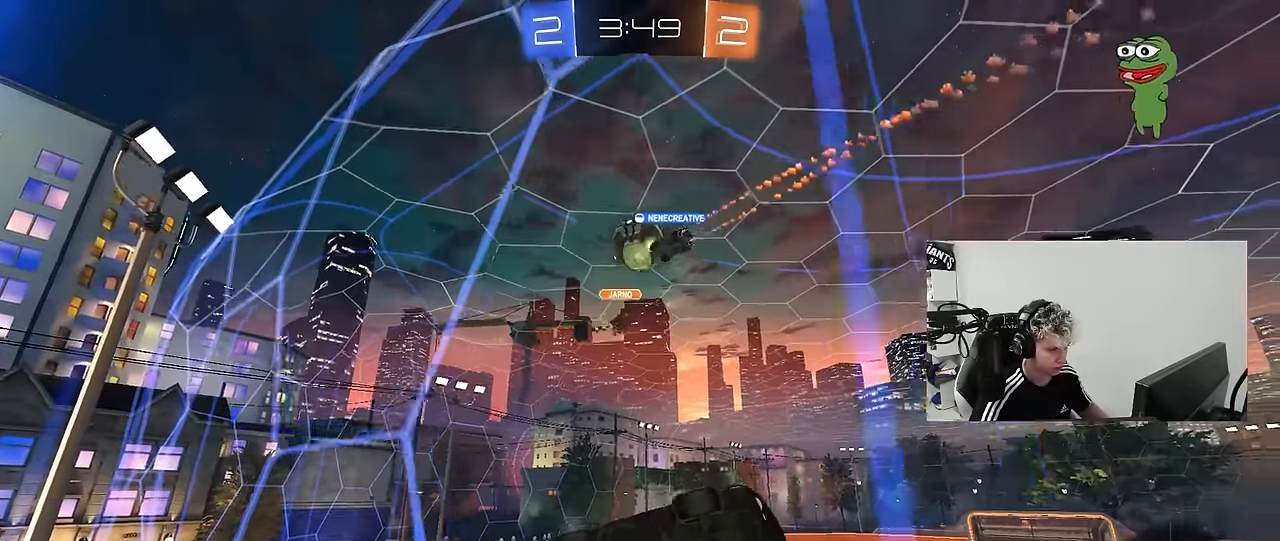
{"keys": ["a", "s"], "mouse": ["right"], "mouse_move": "down-left", "events": [[100, "w", "up"], [200, "s", "down"], [250, "a", "down"], [333, "a", "up"], [383, "mouse_right", "down"], [483, "a", "down"]]}
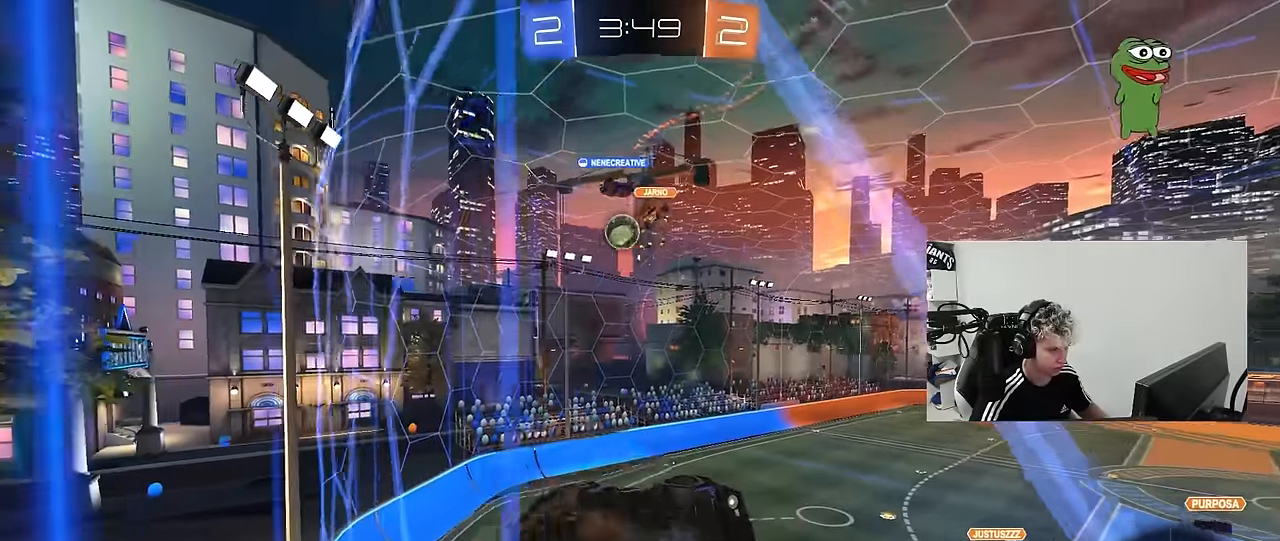
{"keys": ["s"], "mouse": ["right"], "mouse_move": "still", "events": [[33, "shift", "down"], [166, "mouse_right", "up"], [216, "d", "down"], [216, "shift", "up"], [266, "a", "up"], [350, "d", "up"], [350, "s", "up"], [400, "mouse_right", "down"], [450, "s", "down"]]}
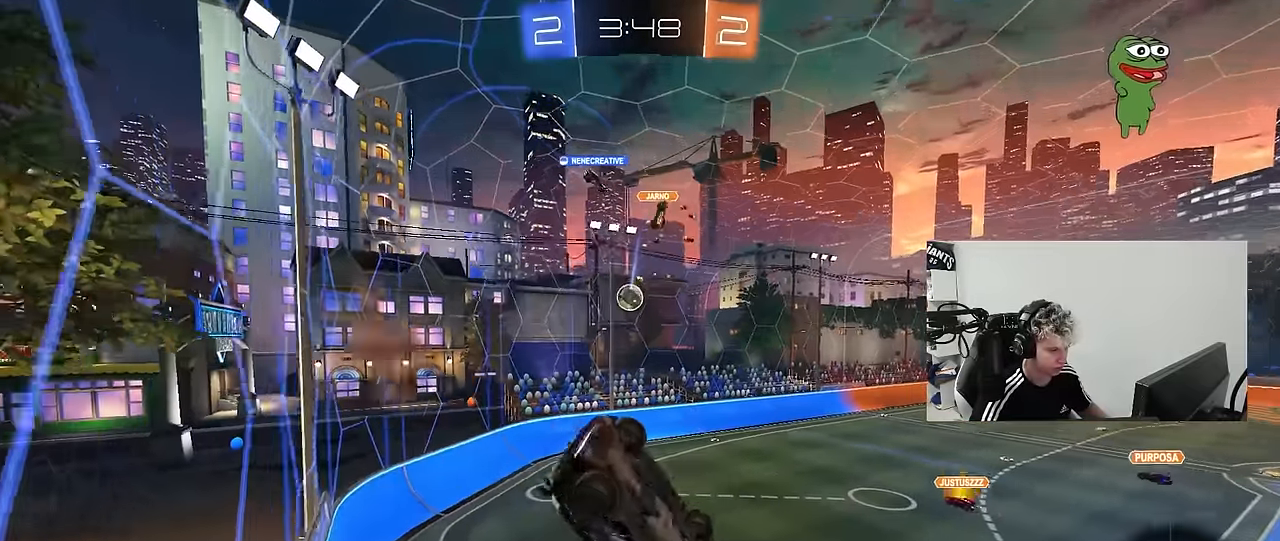
{"keys": ["a"], "mouse": [], "mouse_move": "still", "events": [[33, "d", "down"], [33, "shift", "down"], [133, "mouse_right", "up"], [133, "s", "up"], [233, "shift", "up"], [283, "d", "up"], [416, "a", "down"]]}
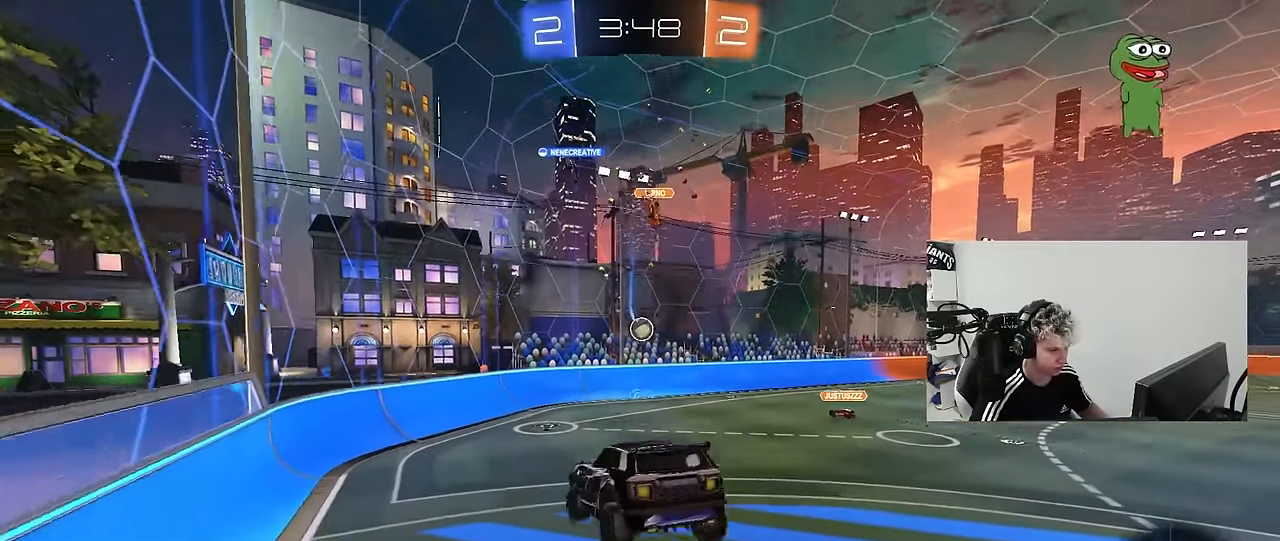
{"keys": ["a", "w"], "mouse": [], "mouse_move": "still", "events": [[16, "a", "up"], [50, "d", "down"], [150, "d", "up"], [150, "w", "down"], [200, "a", "down"]]}
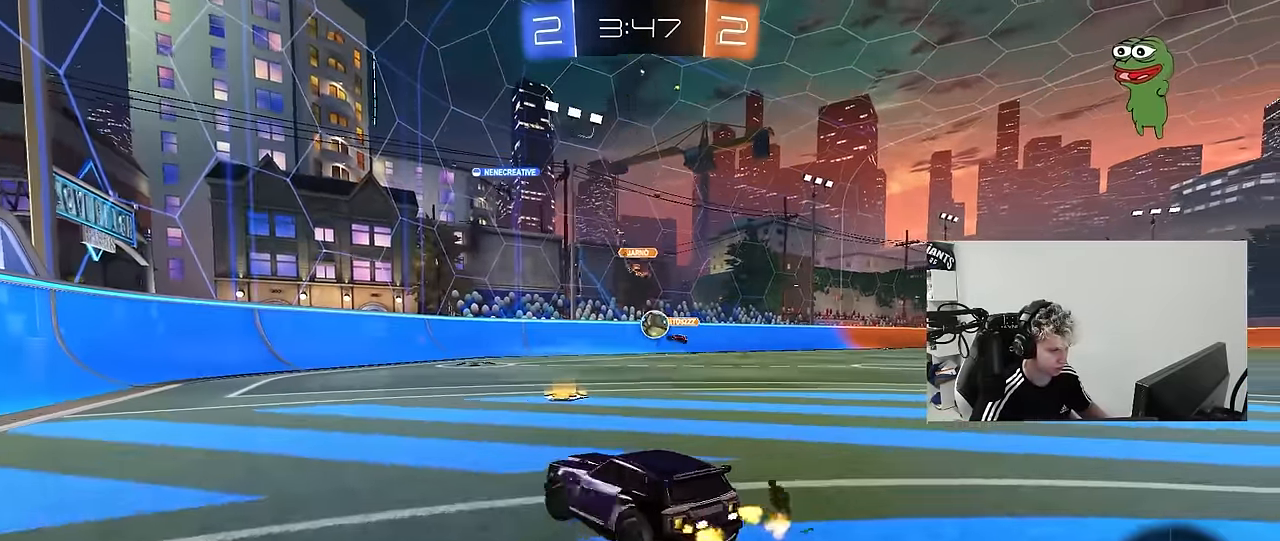
{"keys": ["w"], "mouse": [], "mouse_move": "still", "events": [[500, "a", "up"]]}
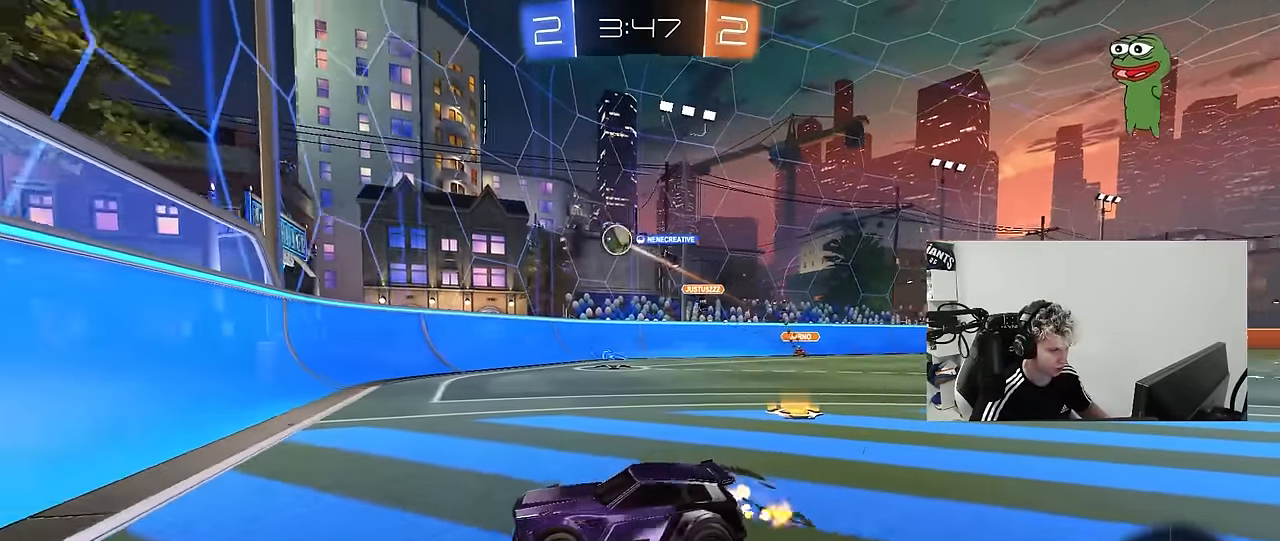
{"keys": ["w"], "mouse": [], "mouse_move": "still", "events": []}
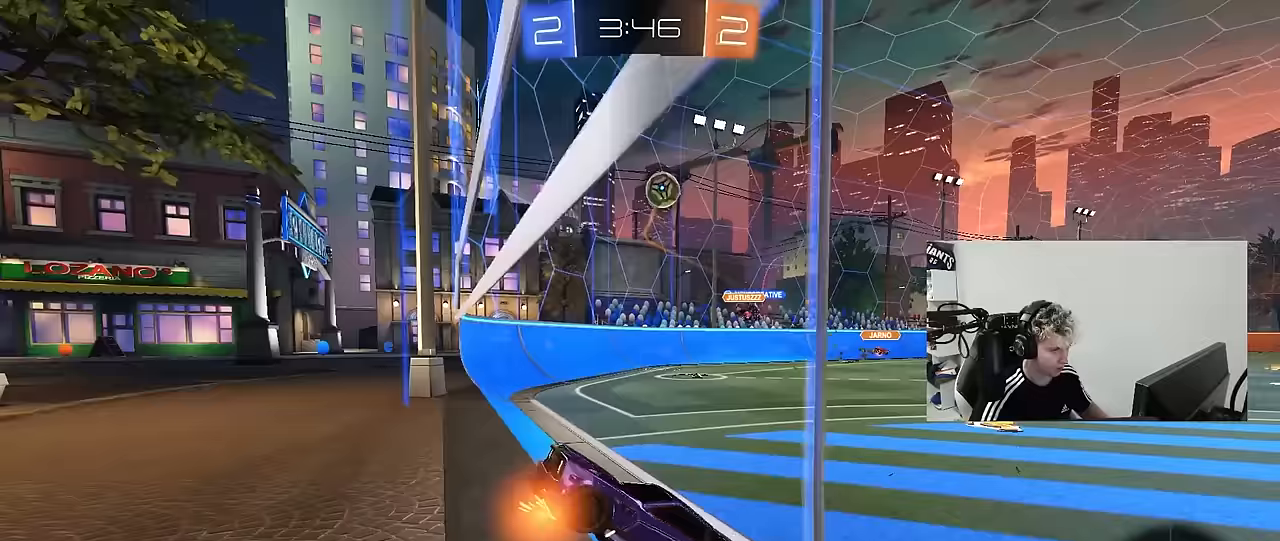
{"keys": ["a", "shift"], "mouse": ["right"], "mouse_move": "still", "events": [[150, "d", "down"], [250, "mouse_right", "down"], [283, "s", "down"], [283, "w", "up"], [433, "a", "down"], [433, "d", "up"], [433, "shift", "down"], [483, "s", "up"]]}
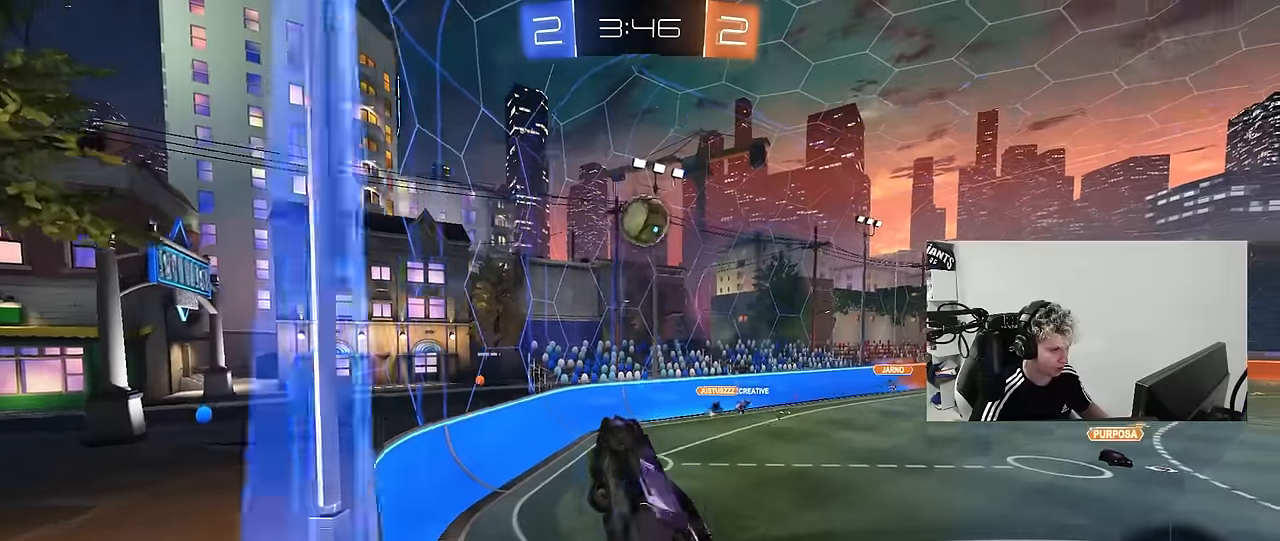
{"keys": ["d"], "mouse": ["left"], "mouse_move": "still", "events": [[33, "mouse_right", "up"], [83, "mouse_left", "down"], [117, "w", "down"], [267, "w", "up"], [350, "s", "down"], [350, "shift", "up"], [450, "a", "up"], [500, "d", "down"], [500, "s", "up"]]}
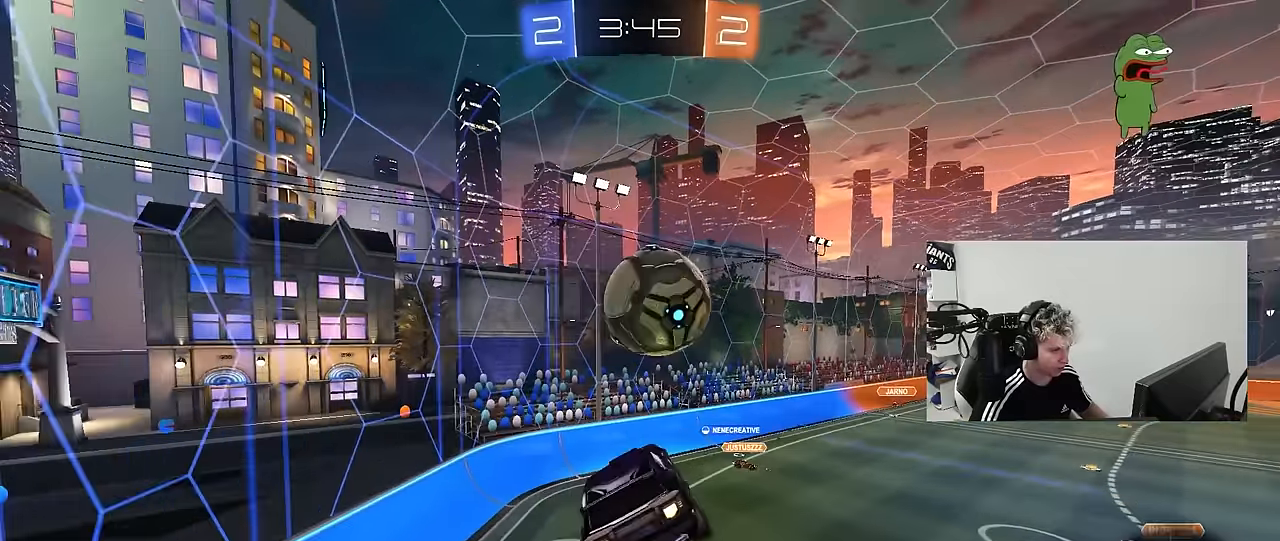
{"keys": ["d", "s", "shift"], "mouse": [], "mouse_move": "still", "events": [[83, "shift", "down"], [83, "w", "down"], [133, "mouse_right", "down"], [233, "s", "down"], [233, "w", "up"], [317, "mouse_left", "up"], [317, "mouse_right", "up"]]}
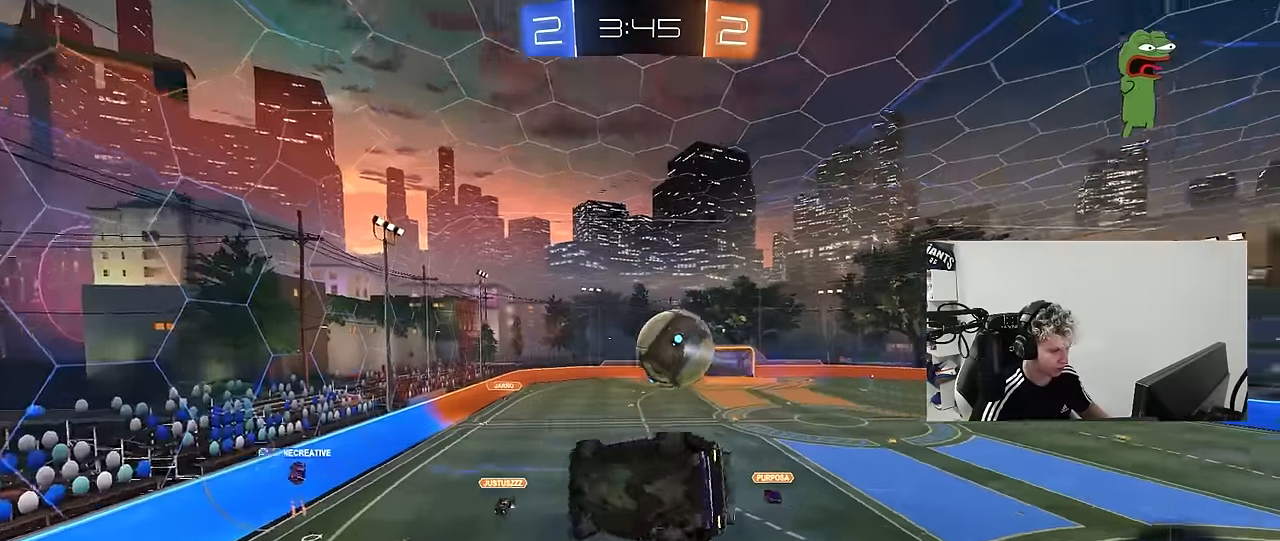
{"keys": ["d", "shift", "w"], "mouse": [], "mouse_move": "still", "events": [[50, "s", "up"], [150, "s", "down"], [283, "s", "up"], [483, "w", "down"]]}
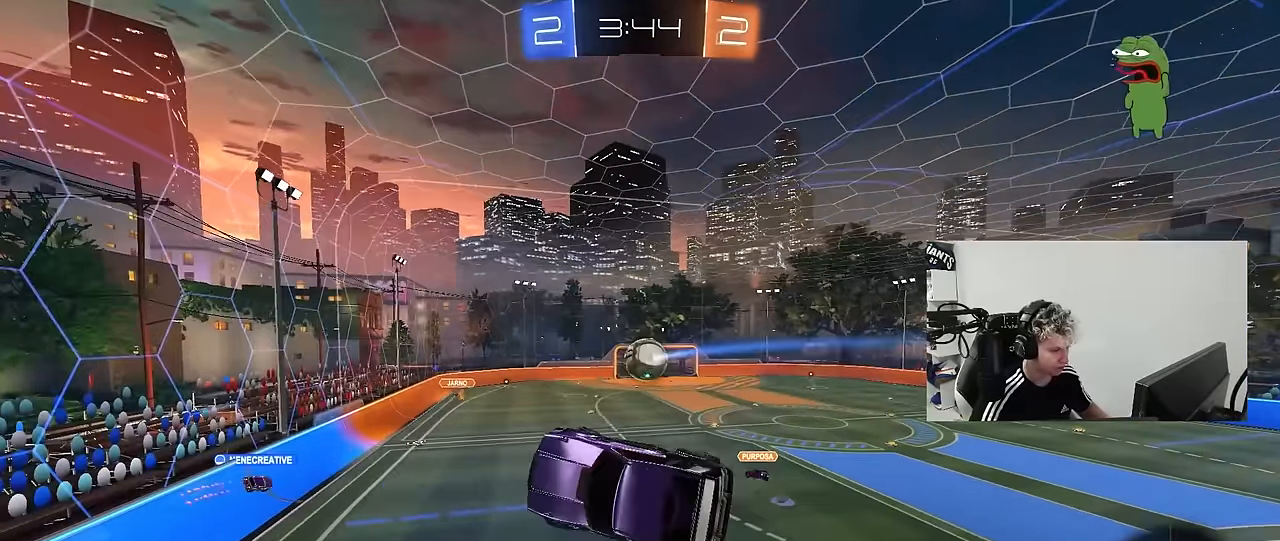
{"keys": ["d", "s"], "mouse": [], "mouse_move": "still", "events": [[167, "shift", "up"], [217, "d", "up"], [217, "w", "up"], [500, "d", "down"], [500, "s", "down"]]}
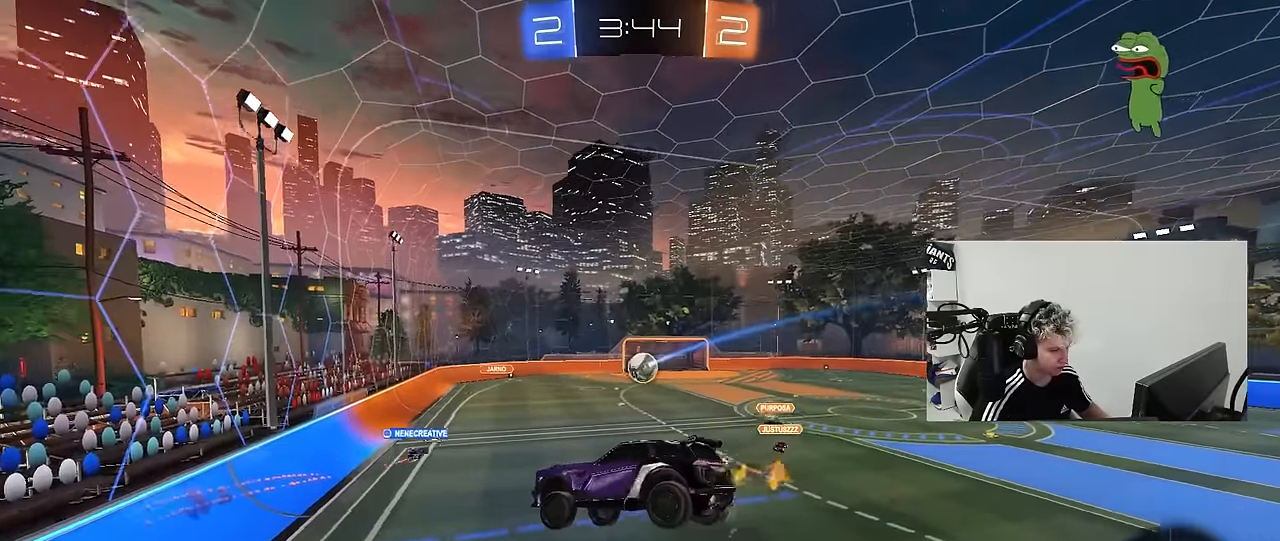
{"keys": [], "mouse": [], "mouse_move": "still", "events": [[83, "d", "up"], [83, "s", "up"]]}
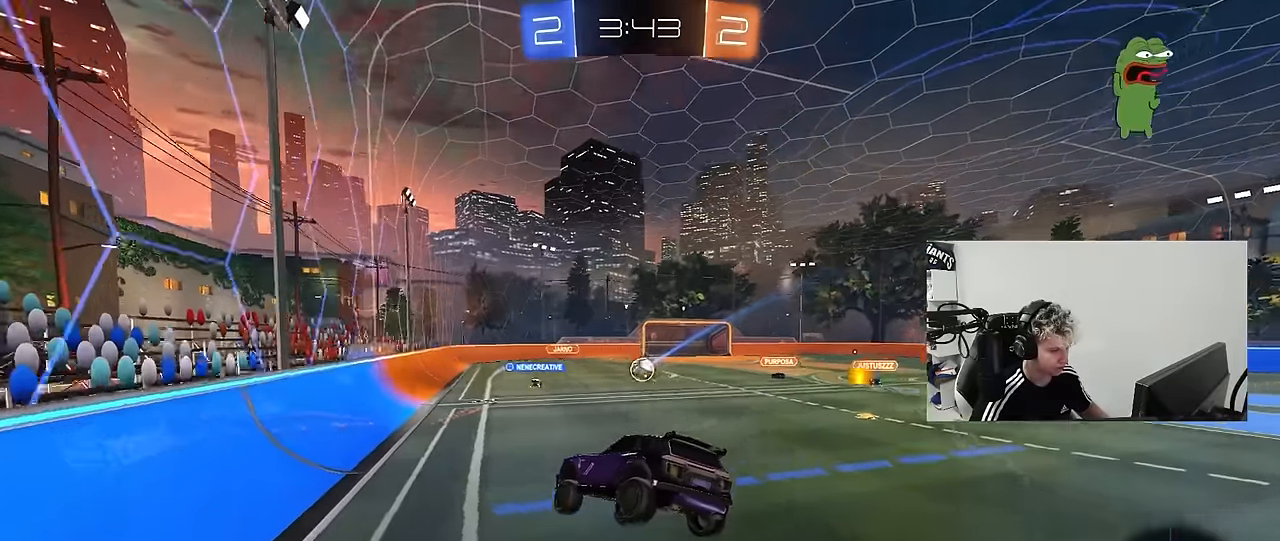
{"keys": ["w"], "mouse": [], "mouse_move": "still", "events": [[250, "w", "down"]]}
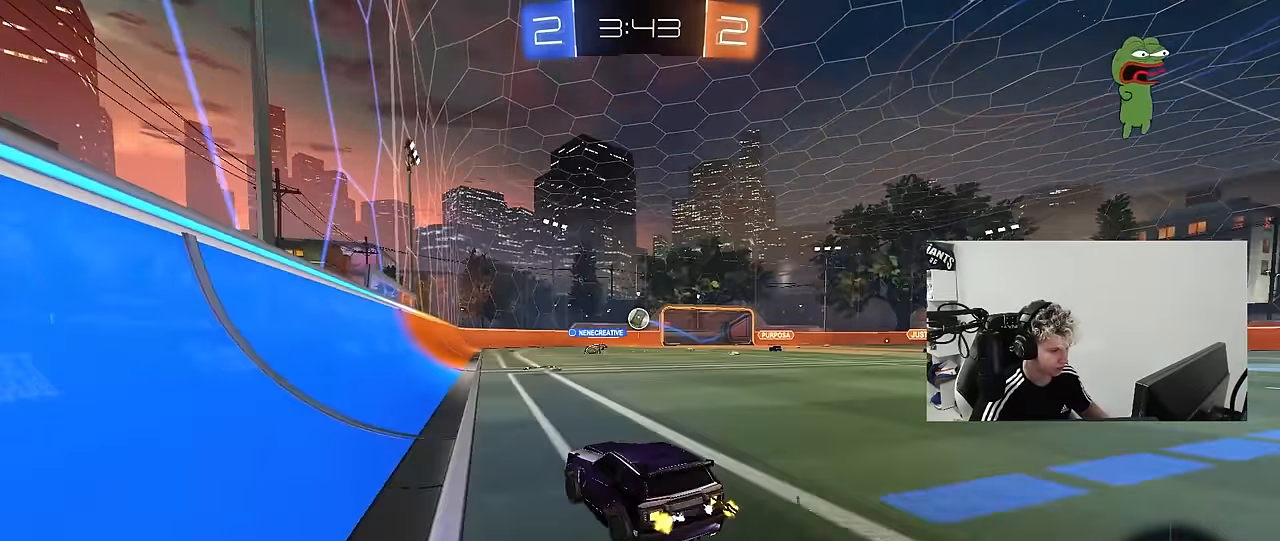
{"keys": ["w"], "mouse": [], "mouse_move": "still", "events": [[33, "d", "down"], [117, "d", "up"]]}
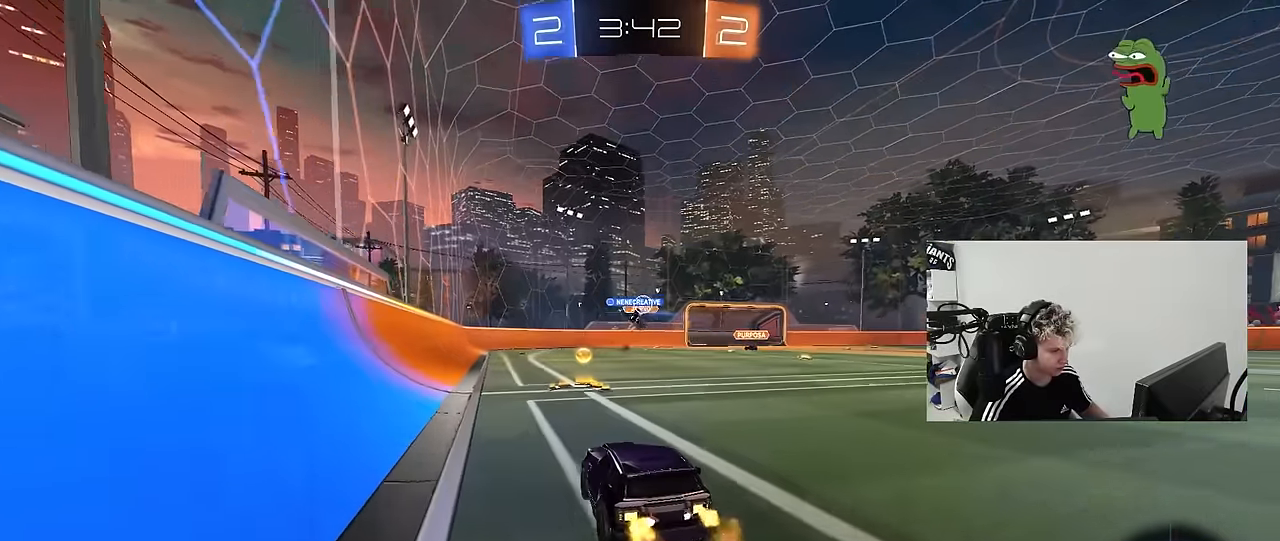
{"keys": ["d", "w"], "mouse": ["left"], "mouse_move": "still", "events": [[183, "d", "down"], [233, "shift", "down"], [317, "shift", "up"], [367, "d", "up"], [367, "mouse_left", "down"], [467, "d", "down"]]}
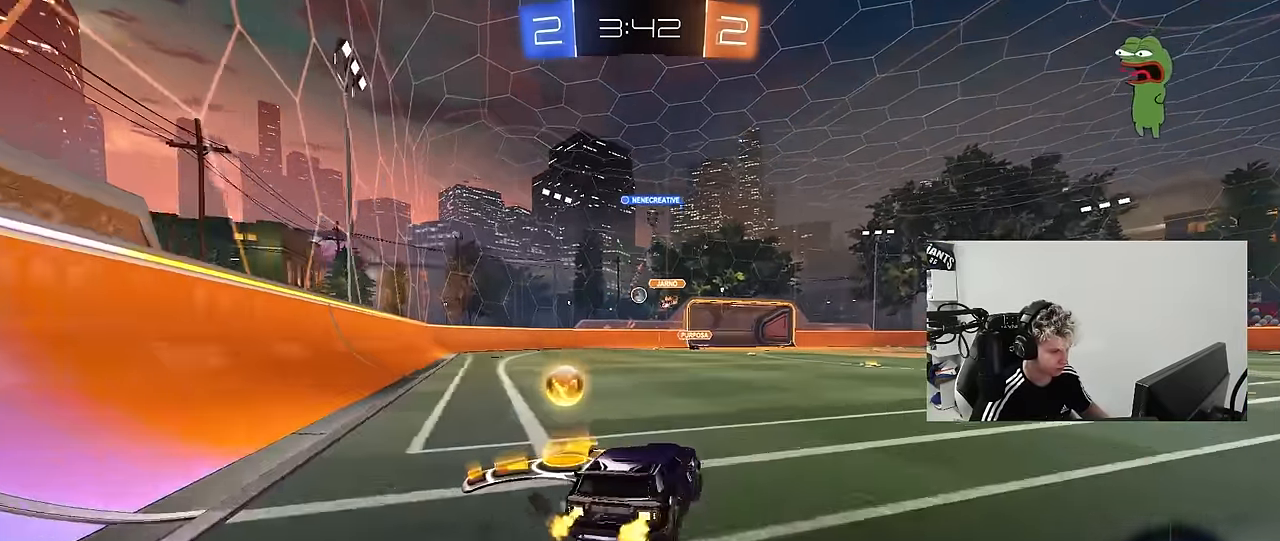
{"keys": ["d", "w"], "mouse": [], "mouse_move": "still", "events": [[133, "mouse_left", "up"]]}
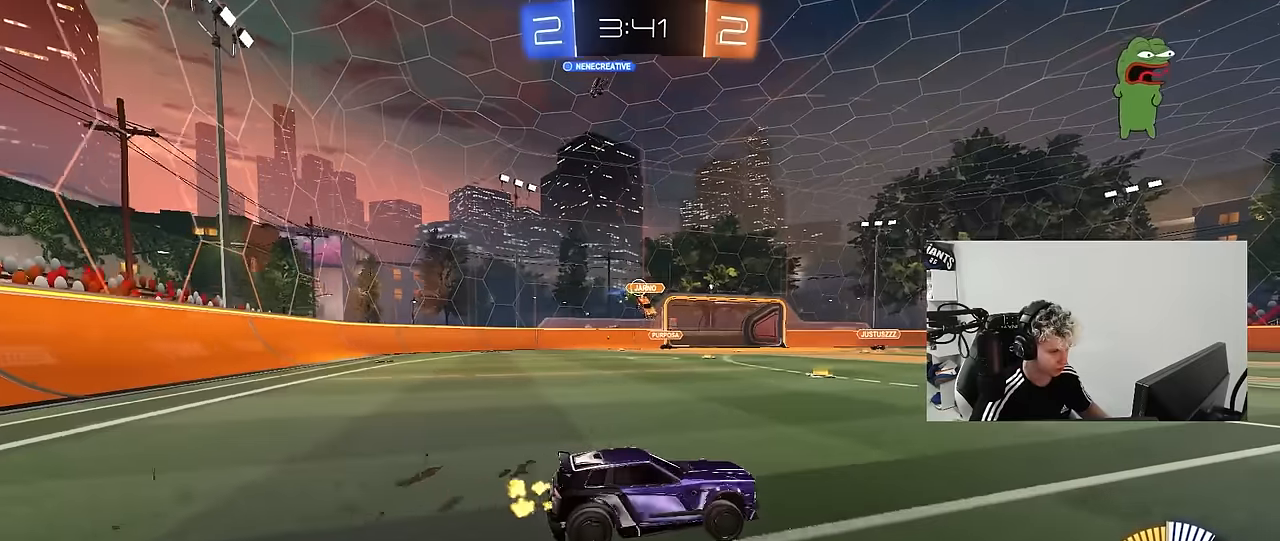
{"keys": ["d", "w"], "mouse": [], "mouse_move": "still", "events": []}
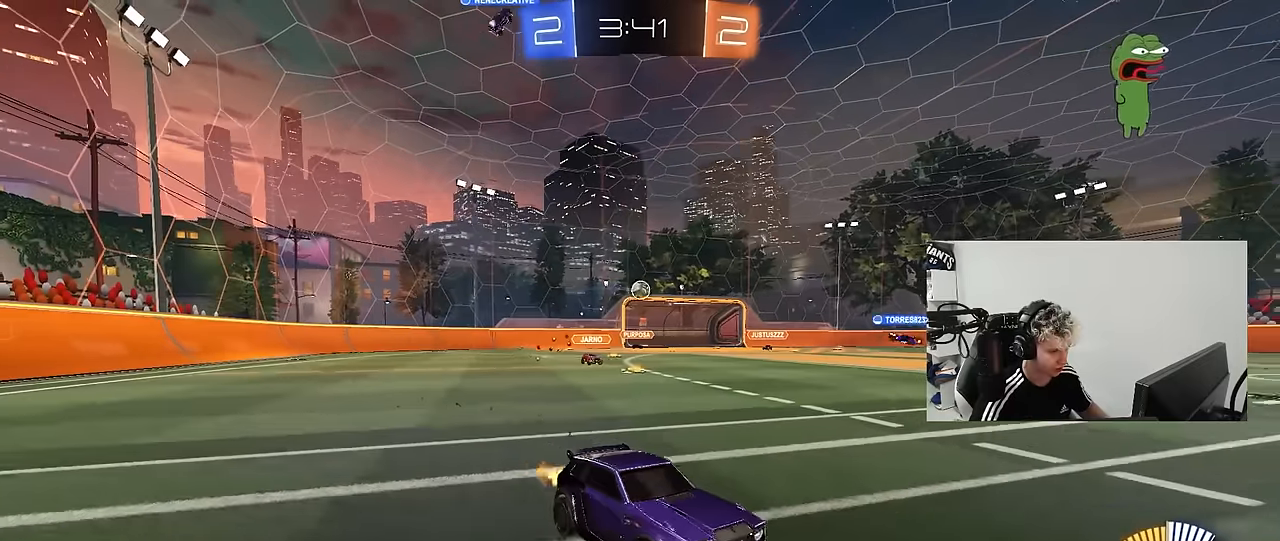
{"keys": ["a", "shift", "w"], "mouse": [], "mouse_move": "still", "events": [[133, "shift", "down"], [183, "shift", "up"], [283, "d", "up"], [466, "a", "down"], [466, "shift", "down"]]}
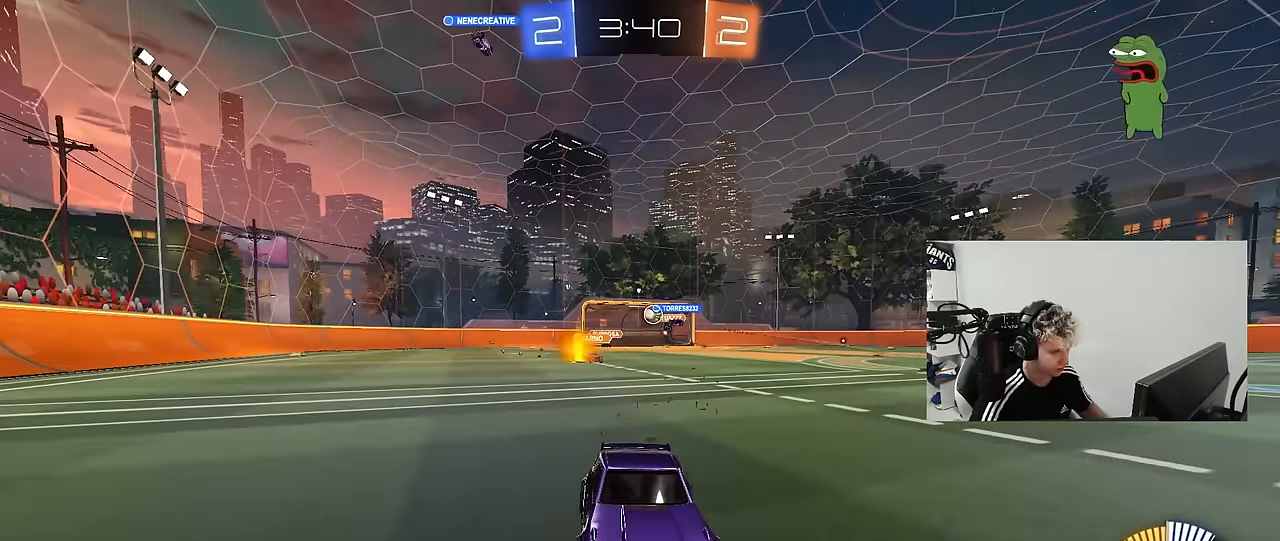
{"keys": ["a", "shift", "w"], "mouse": [], "mouse_move": "still", "events": [[100, "shift", "up"], [150, "a", "up"], [200, "d", "down"], [300, "d", "up"], [350, "a", "down"], [383, "shift", "down"]]}
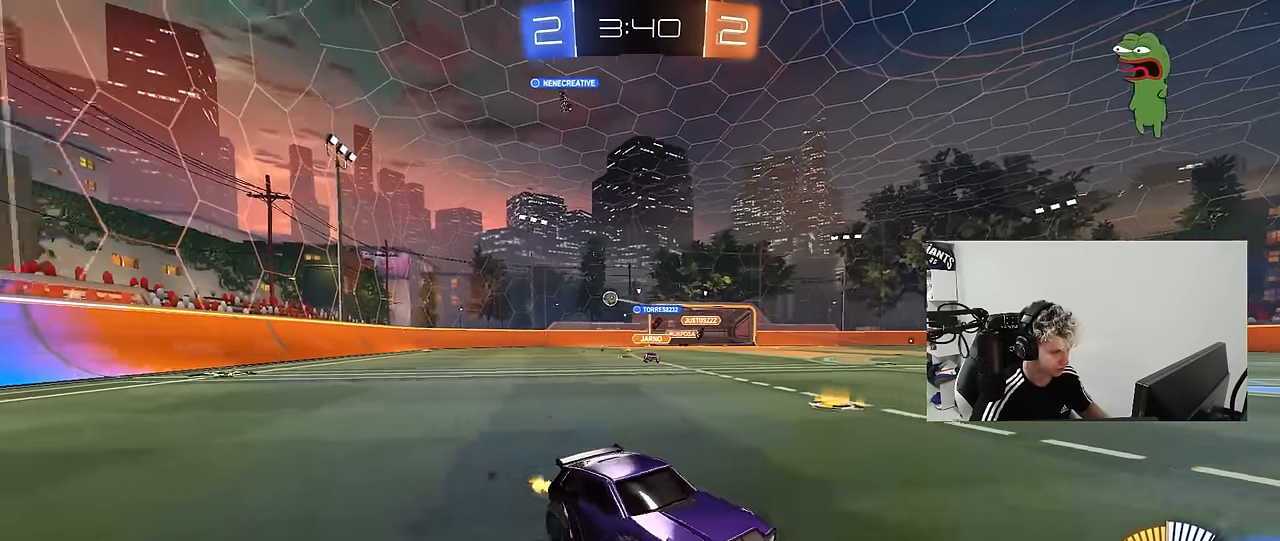
{"keys": ["a", "w"], "mouse": [], "mouse_move": "still", "events": [[33, "shift", "up"], [300, "shift", "down"], [400, "shift", "up"]]}
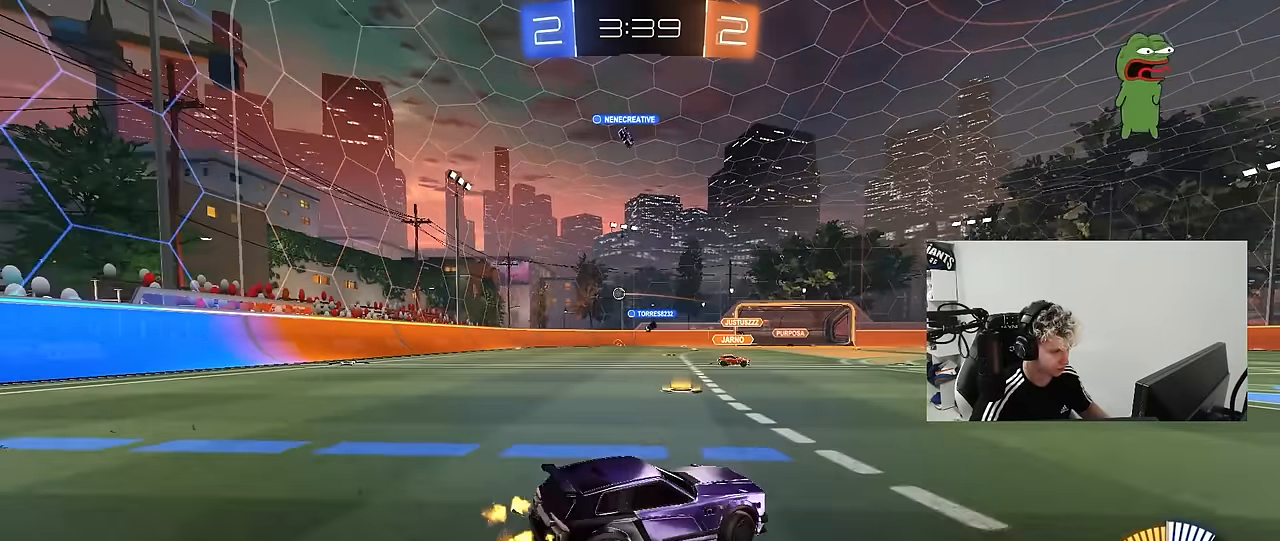
{"keys": ["a", "w"], "mouse": [], "mouse_move": "still", "events": []}
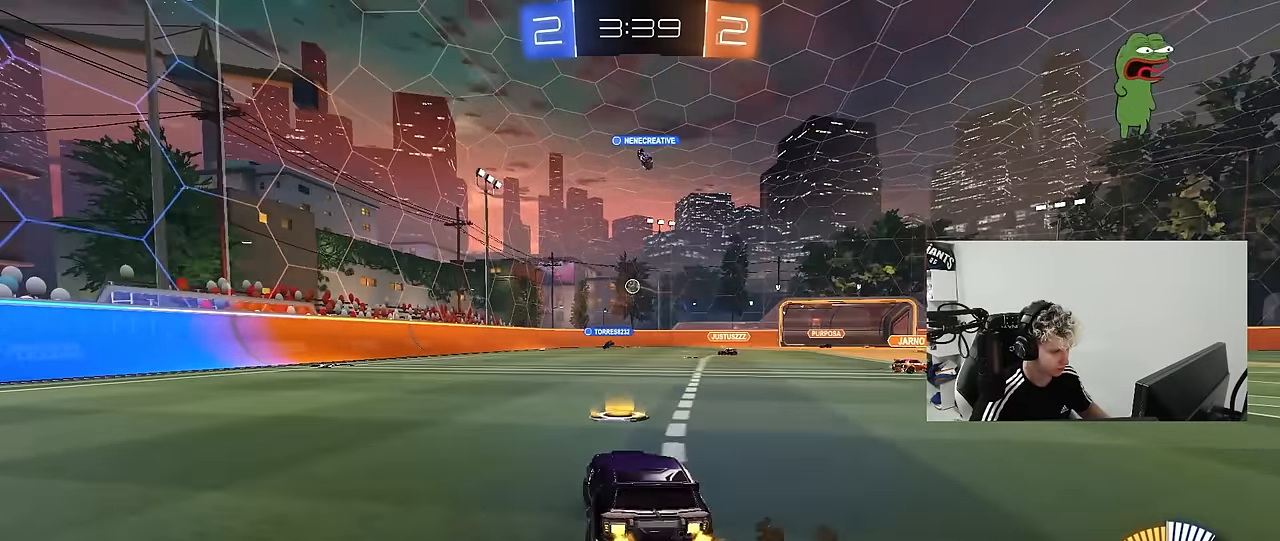
{"keys": ["a"], "mouse": [], "mouse_move": "still", "events": [[150, "a", "up"], [250, "a", "down"], [300, "w", "up"]]}
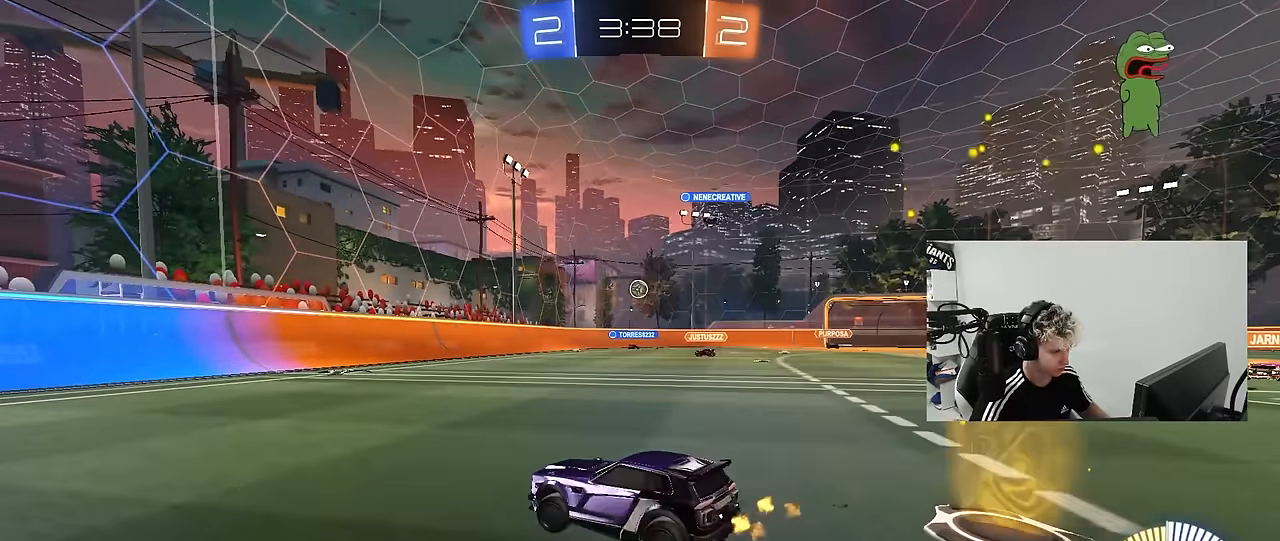
{"keys": ["d", "shift", "w"], "mouse": [], "mouse_move": "still", "events": [[166, "w", "down"], [350, "a", "up"], [400, "d", "down"], [450, "shift", "down"]]}
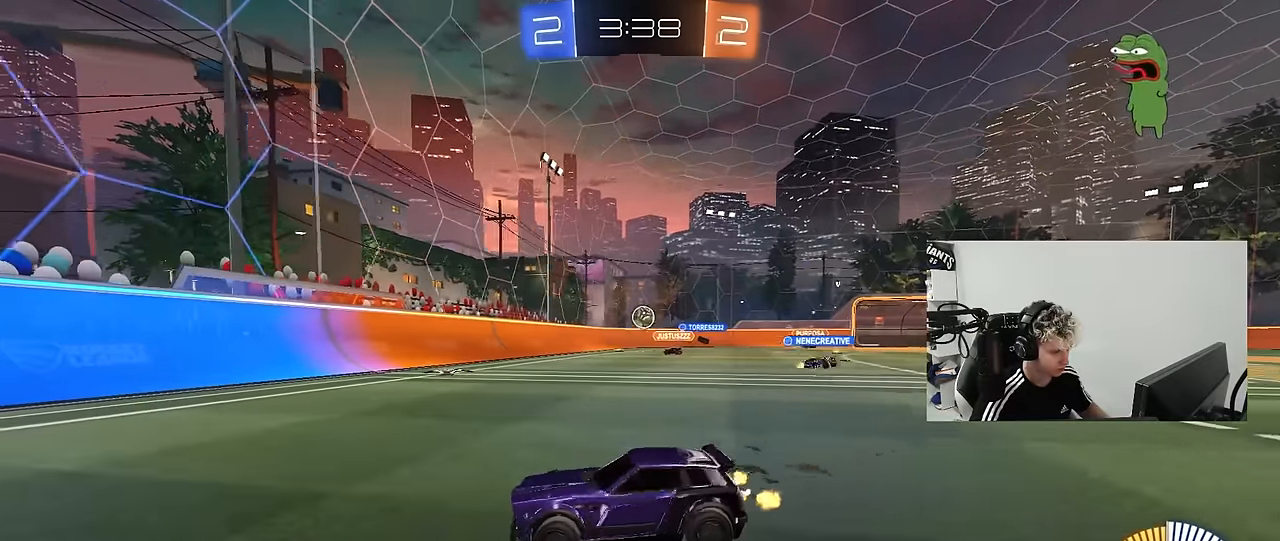
{"keys": ["d", "shift", "w"], "mouse": [], "mouse_move": "still", "events": [[33, "shift", "up"], [466, "shift", "down"]]}
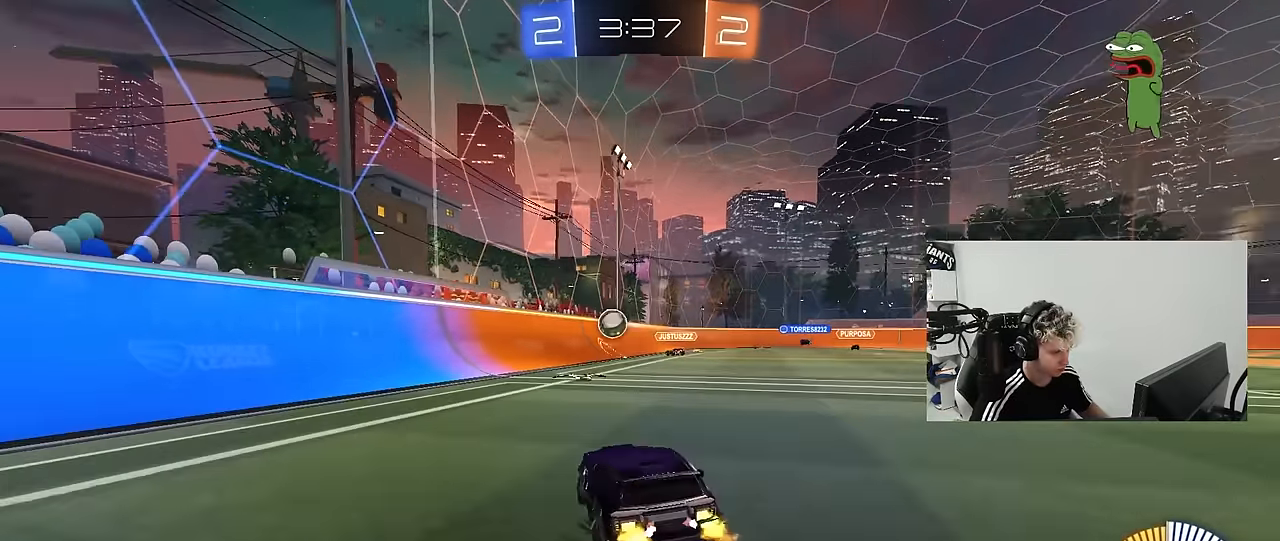
{"keys": ["a", "d", "s"], "mouse": ["right"], "mouse_move": "down-left", "events": [[16, "shift", "up"], [50, "d", "up"], [50, "mouse_left", "down"], [100, "d", "down"], [150, "mouse_left", "up"], [200, "w", "up"], [300, "d", "up"], [333, "a", "down"], [333, "mouse_right", "down"], [383, "a", "up"], [383, "d", "down"], [383, "s", "down"], [483, "a", "down"]]}